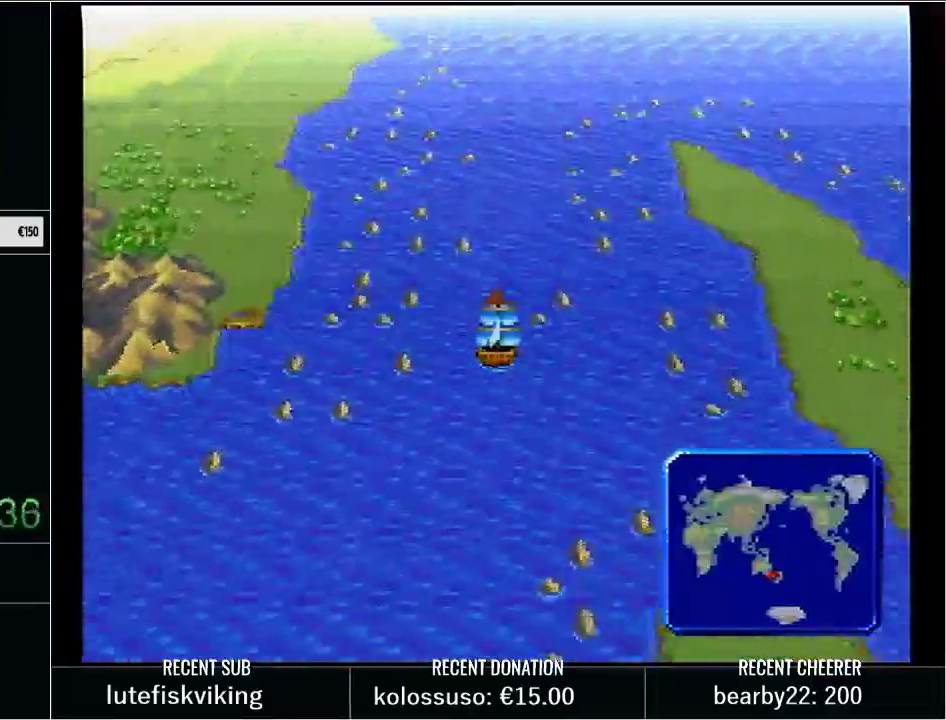
Gameplay with a controller (Nintendo layout); each line is a JSON object with the inputs held at the frame after it. "events" lists button and stick changes between this image and that frame as [ms after this image, input, new state], when the widget could be followed in between. Not read: L3 R3 START.
{"buttons": ["DPAD_UP"], "events": []}
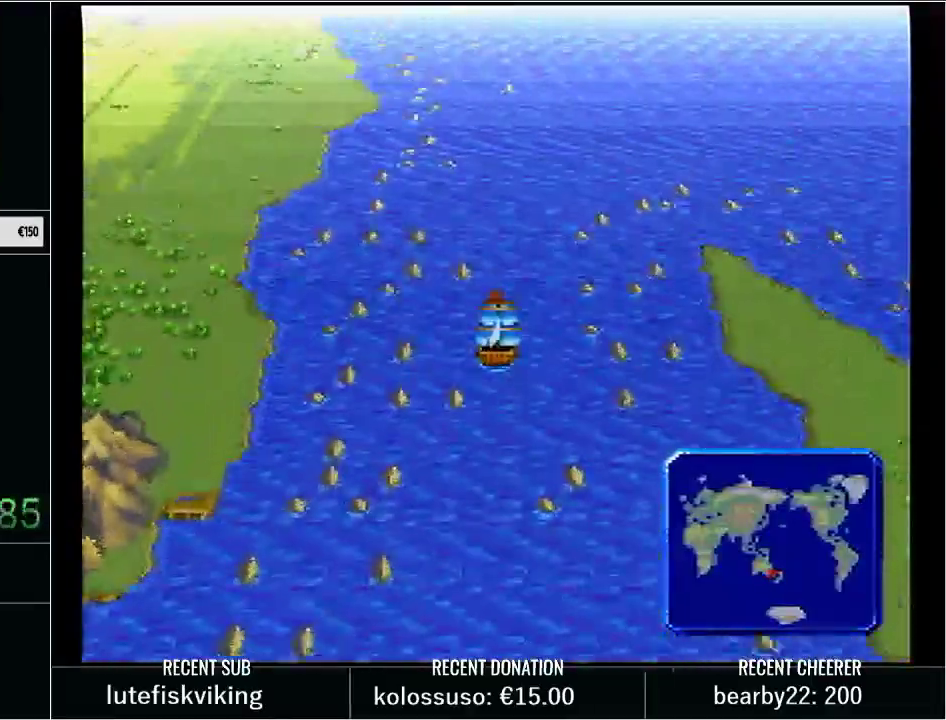
{"buttons": [], "events": [[317, "DPAD_UP", "up"]]}
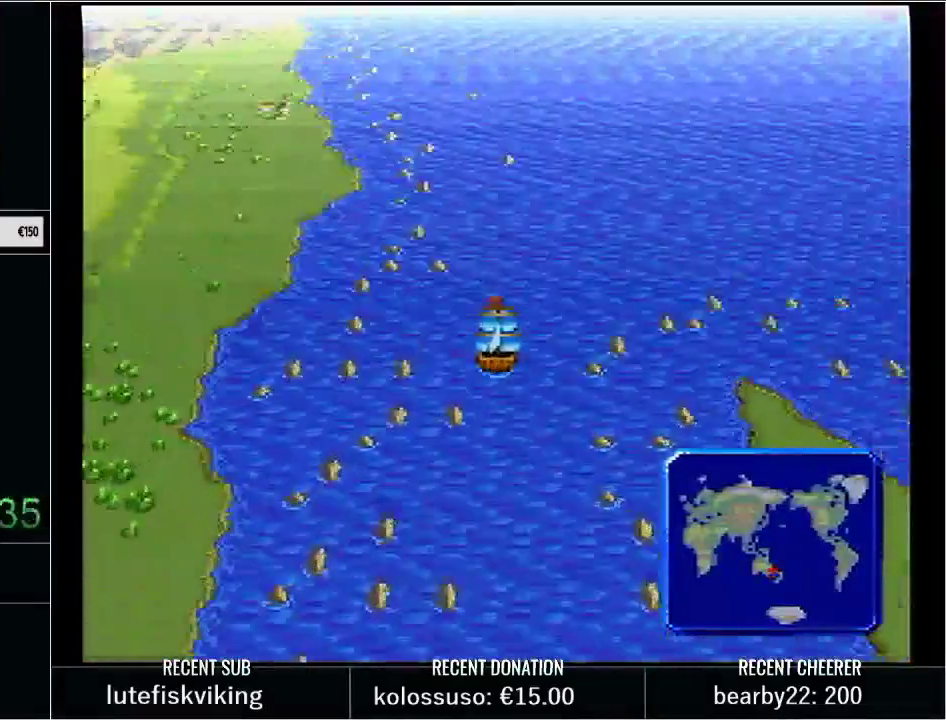
{"buttons": [], "events": [[167, "R1", "down"], [317, "R1", "up"]]}
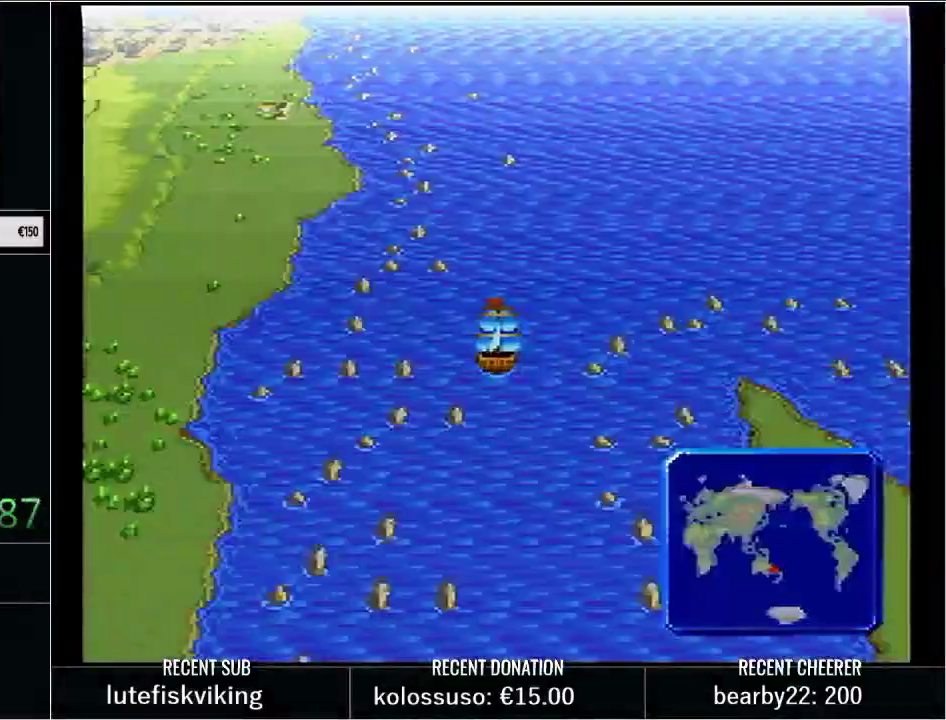
{"buttons": ["DPAD_UP"], "events": [[67, "DPAD_UP", "down"], [233, "DPAD_RIGHT", "down"], [233, "DPAD_UP", "up"], [383, "DPAD_RIGHT", "up"], [383, "DPAD_UP", "down"]]}
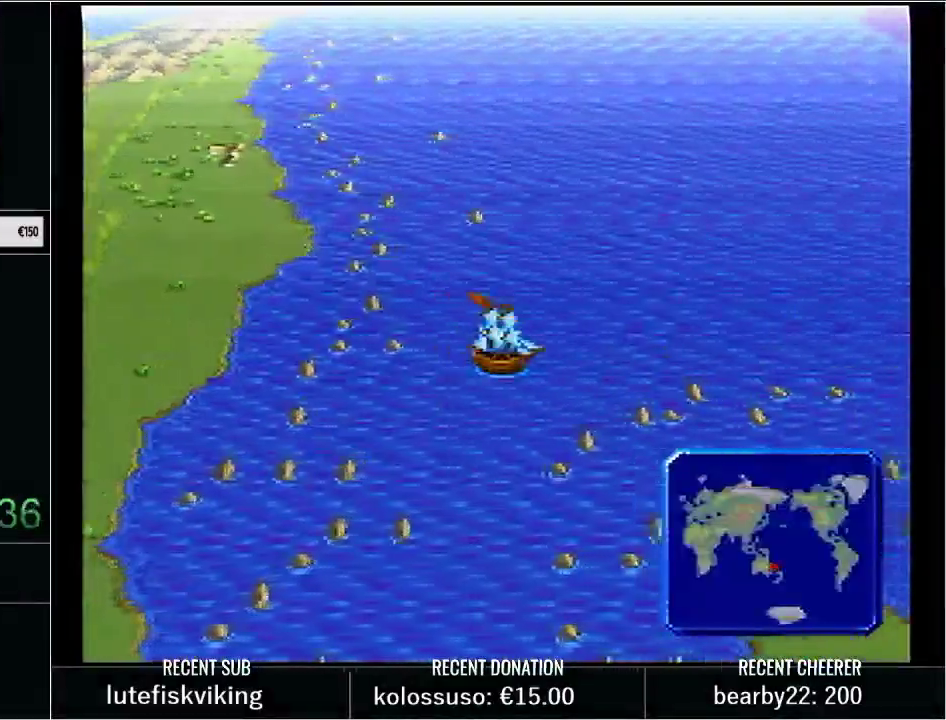
{"buttons": ["DPAD_UP"], "events": []}
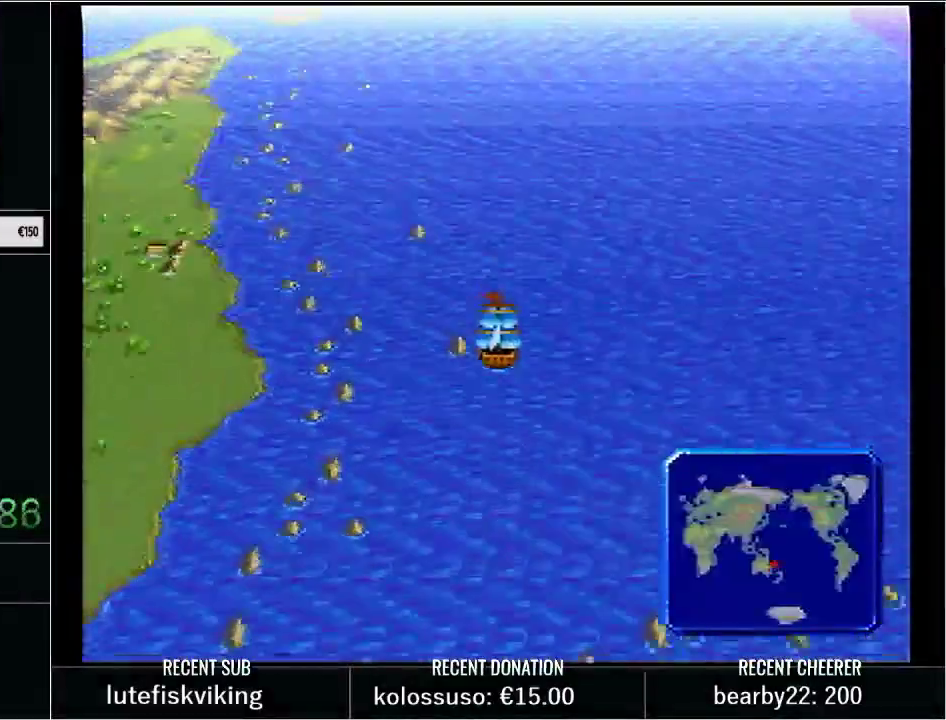
{"buttons": ["DPAD_UP"], "events": []}
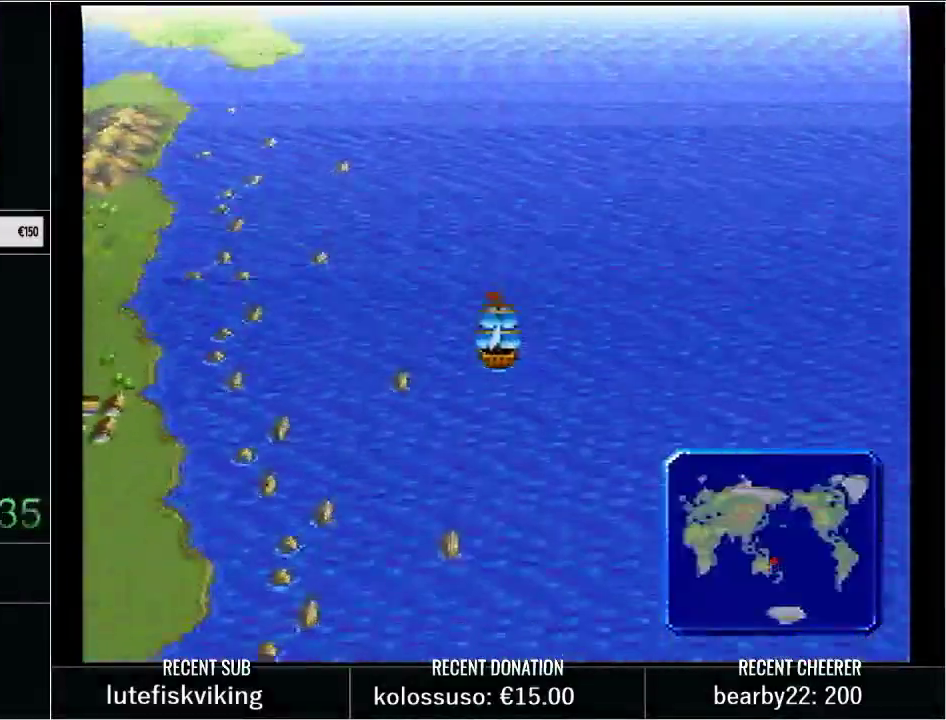
{"buttons": ["L1"], "events": [[100, "DPAD_UP", "up"], [383, "L1", "down"]]}
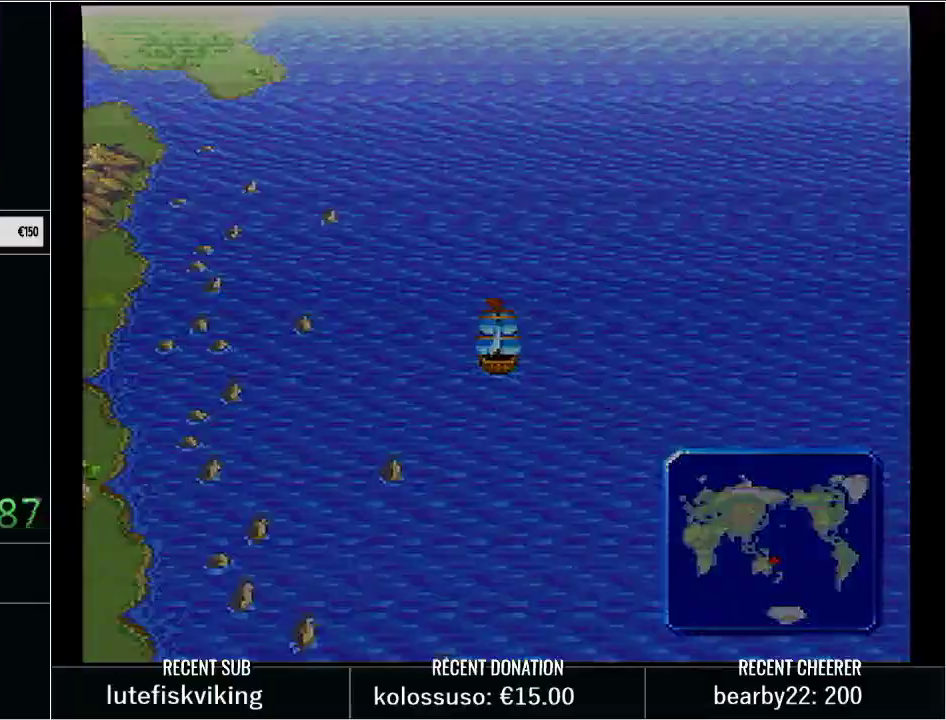
{"buttons": ["DPAD_UP"], "events": [[33, "L1", "up"], [483, "DPAD_UP", "down"]]}
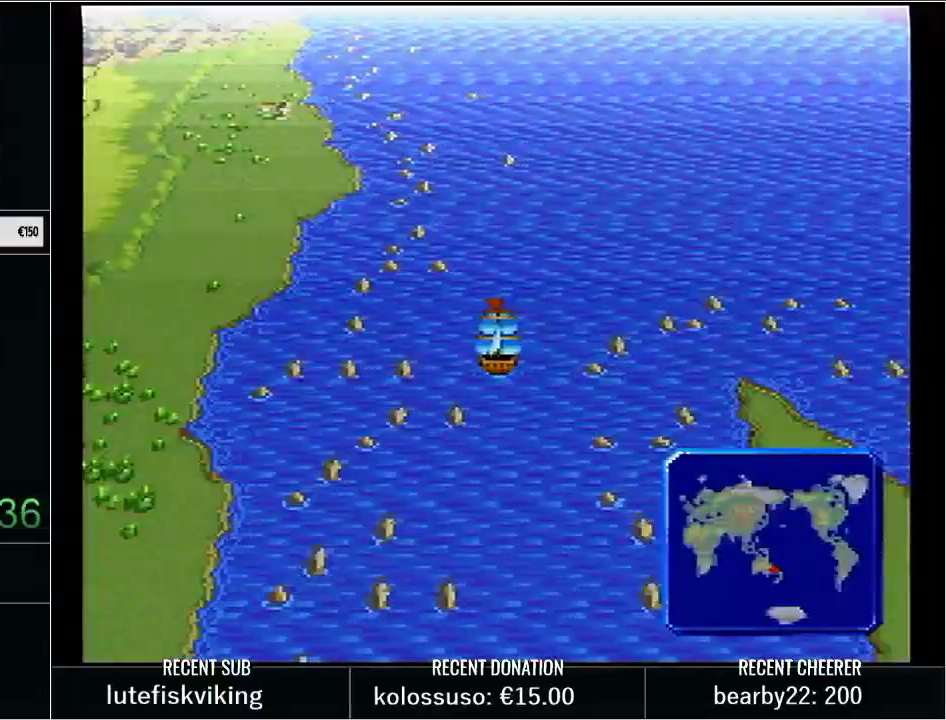
{"buttons": ["DPAD_UP"], "events": [[350, "DPAD_LEFT", "down"], [350, "DPAD_UP", "up"], [483, "DPAD_LEFT", "up"], [483, "DPAD_UP", "down"]]}
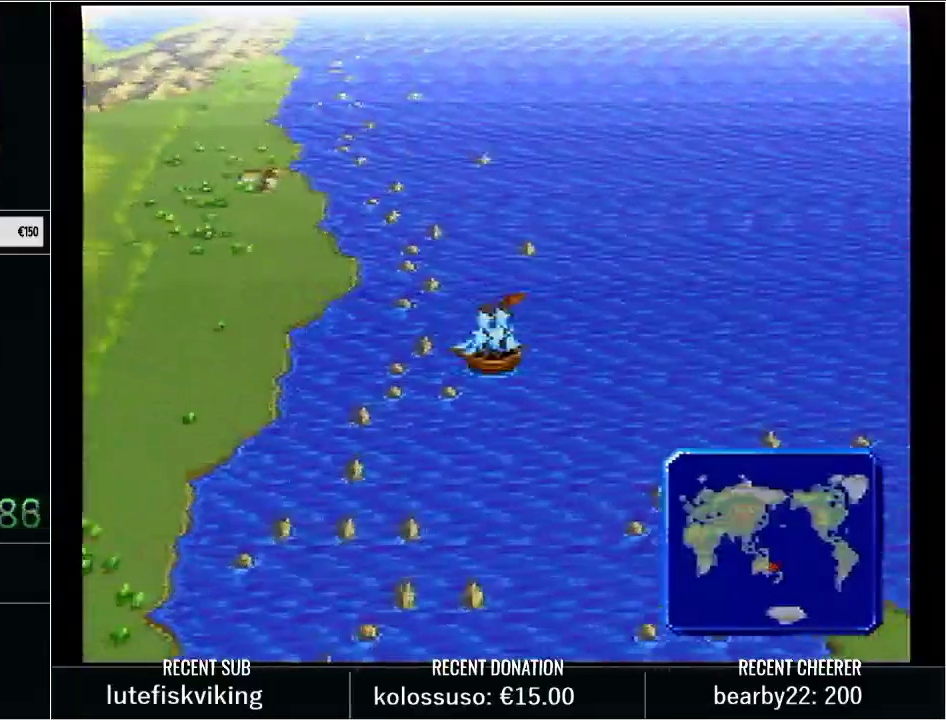
{"buttons": ["DPAD_LEFT"], "events": [[500, "DPAD_LEFT", "down"], [500, "DPAD_UP", "up"]]}
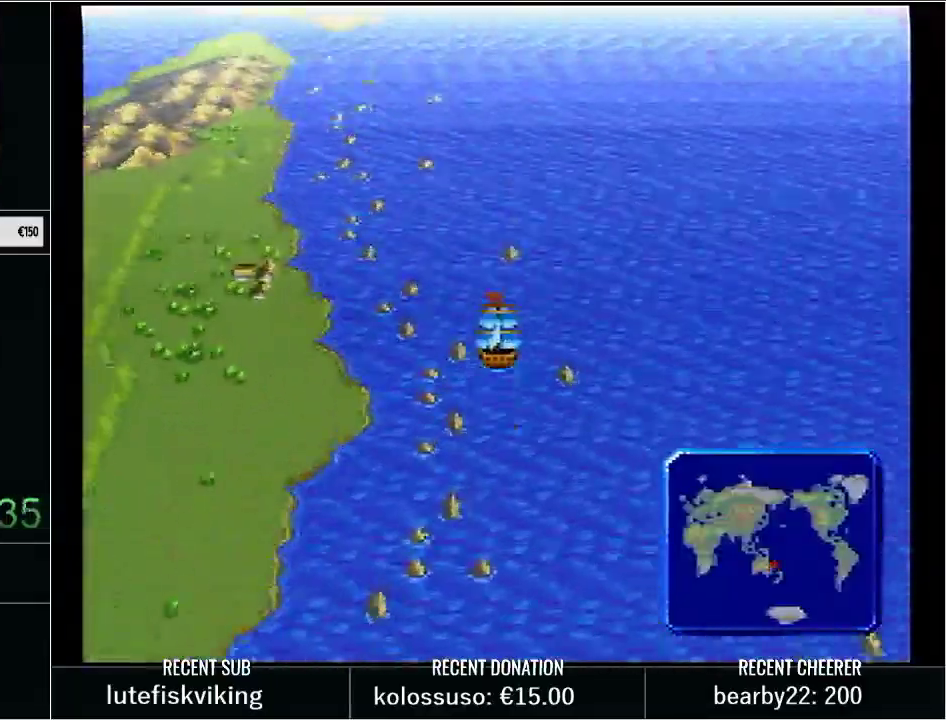
{"buttons": ["DPAD_UP"], "events": [[133, "DPAD_LEFT", "up"], [133, "DPAD_UP", "down"]]}
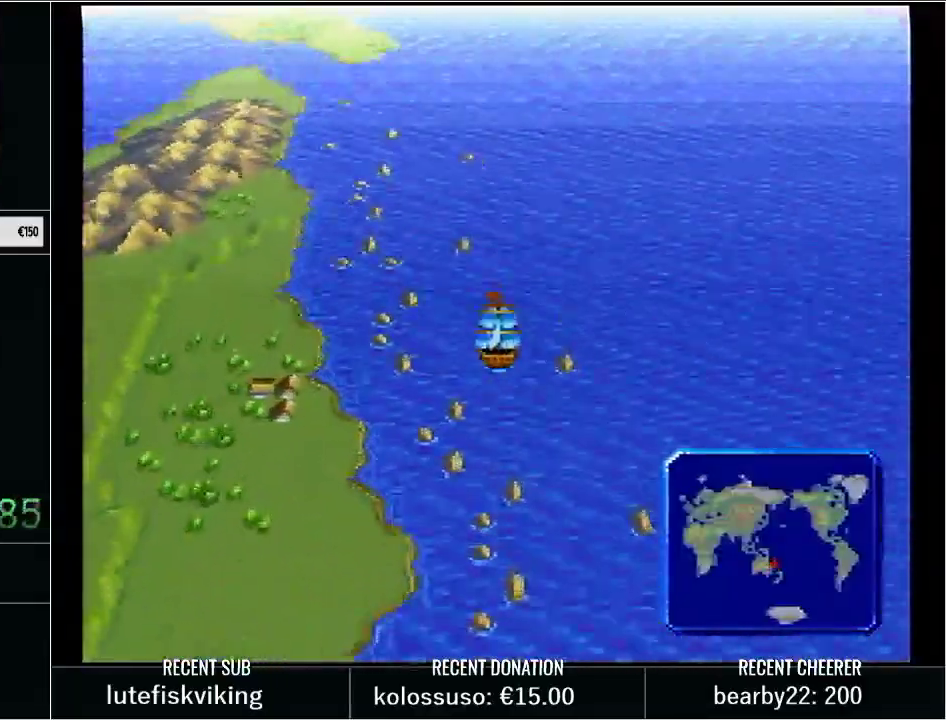
{"buttons": ["DPAD_UP"], "events": []}
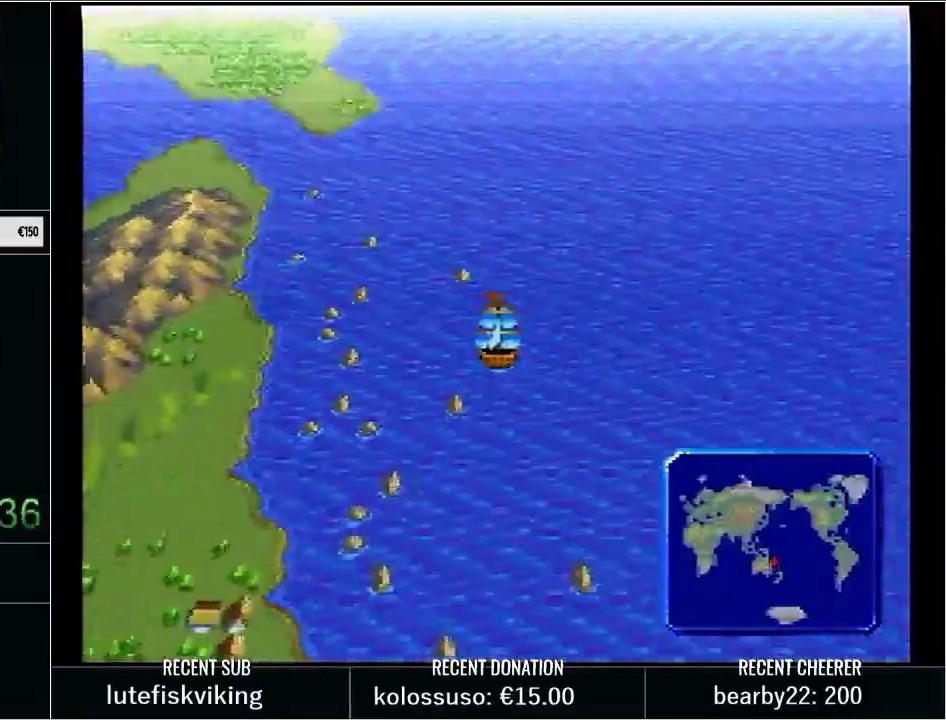
{"buttons": ["DPAD_UP"], "events": []}
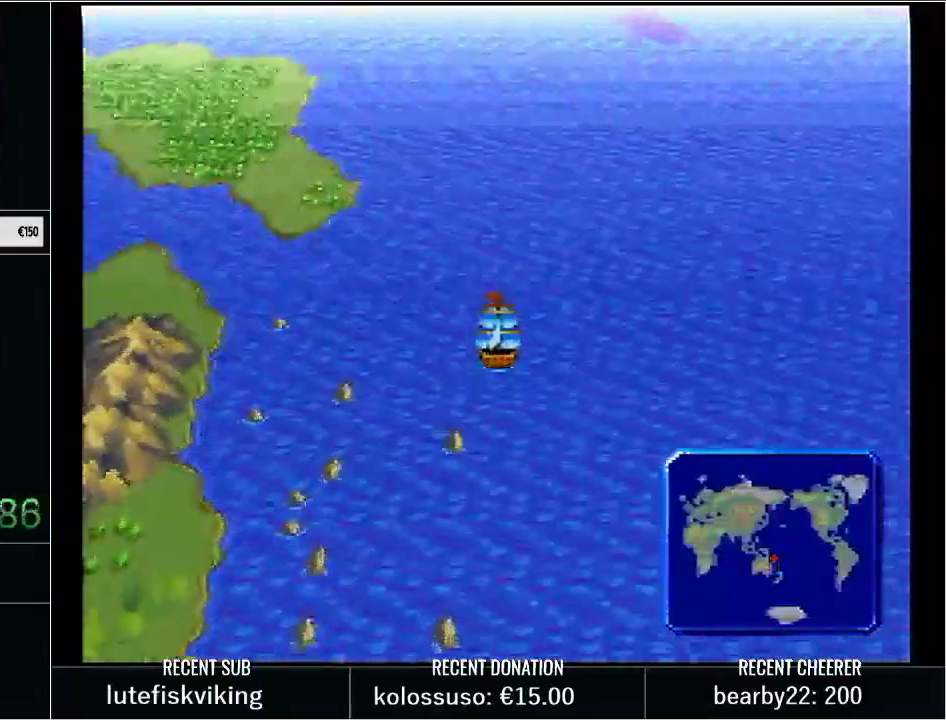
{"buttons": ["DPAD_UP"], "events": []}
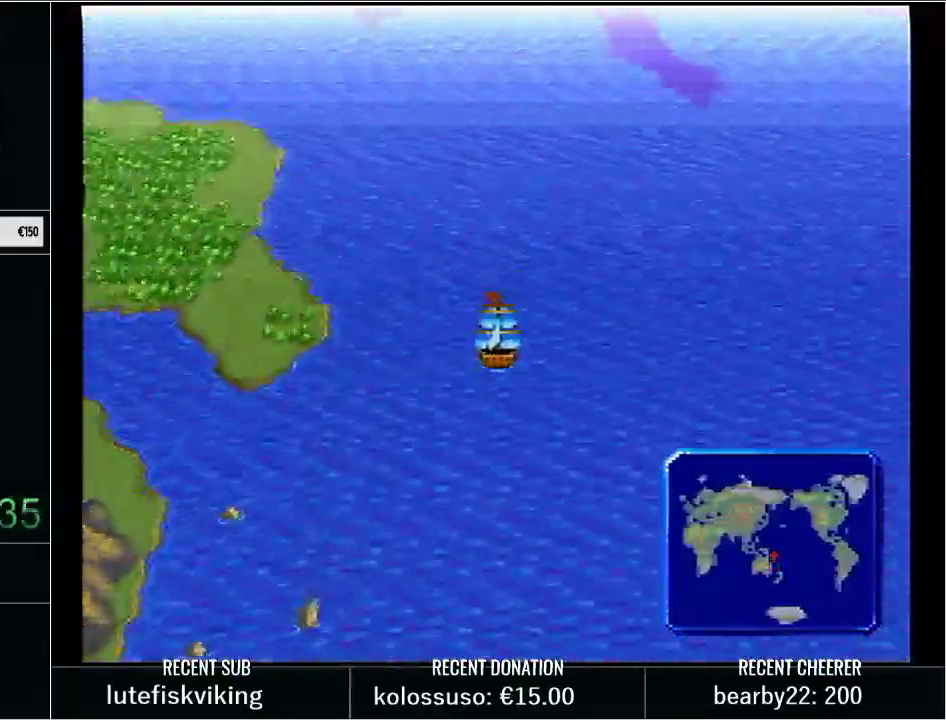
{"buttons": ["DPAD_UP"], "events": []}
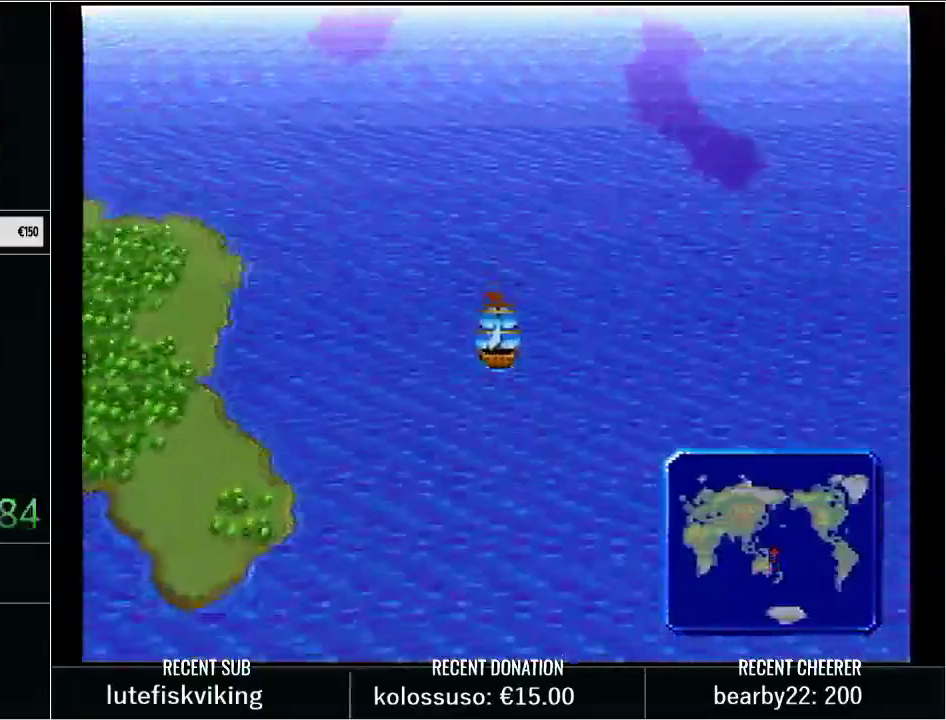
{"buttons": ["DPAD_UP"], "events": []}
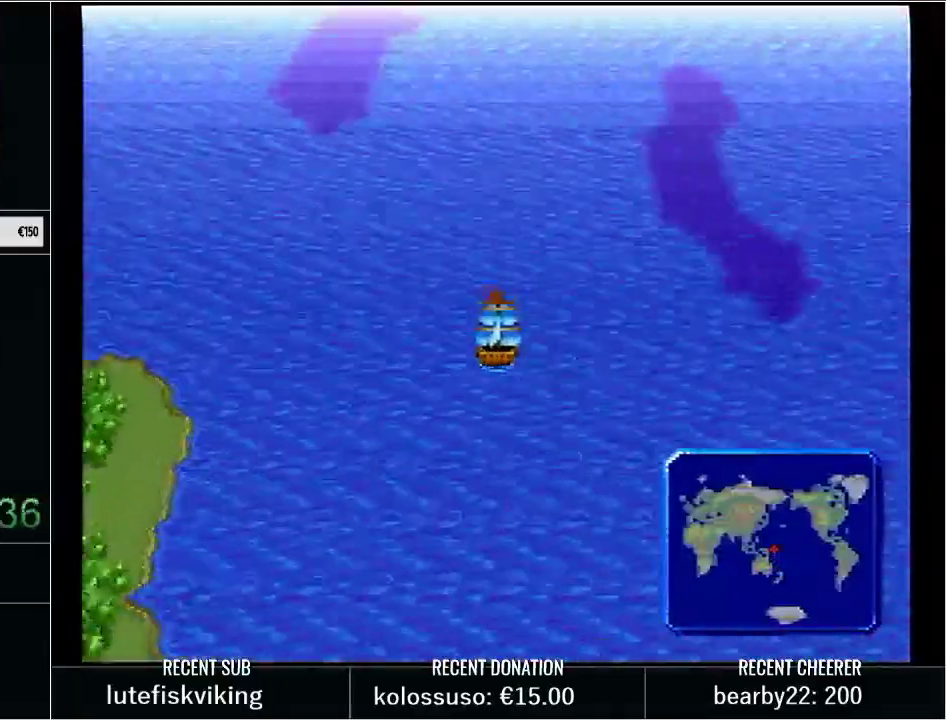
{"buttons": ["DPAD_UP"], "events": []}
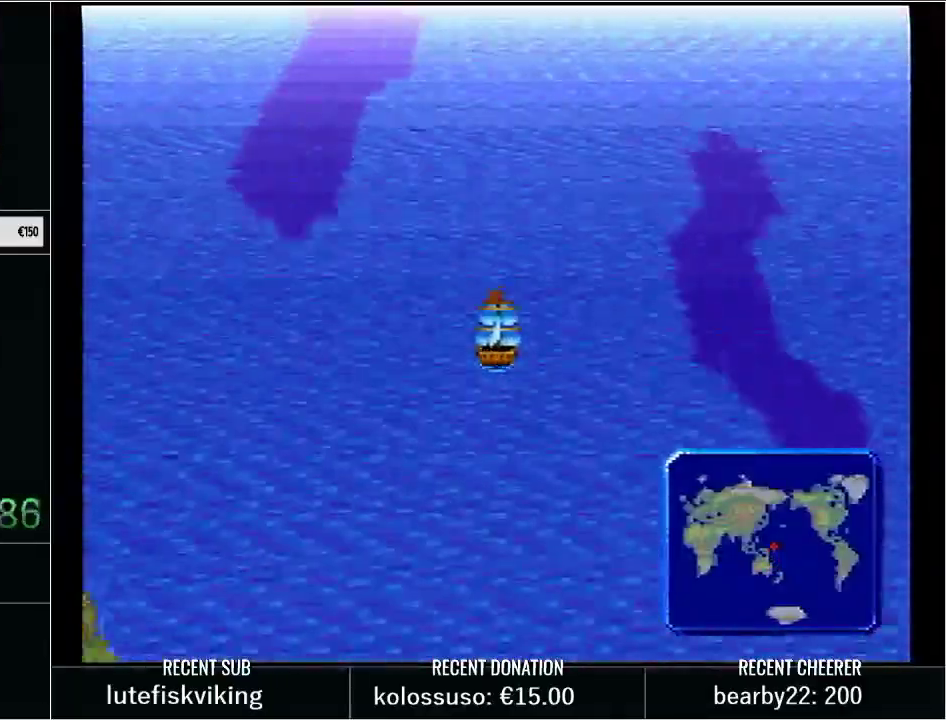
{"buttons": ["DPAD_UP"], "events": []}
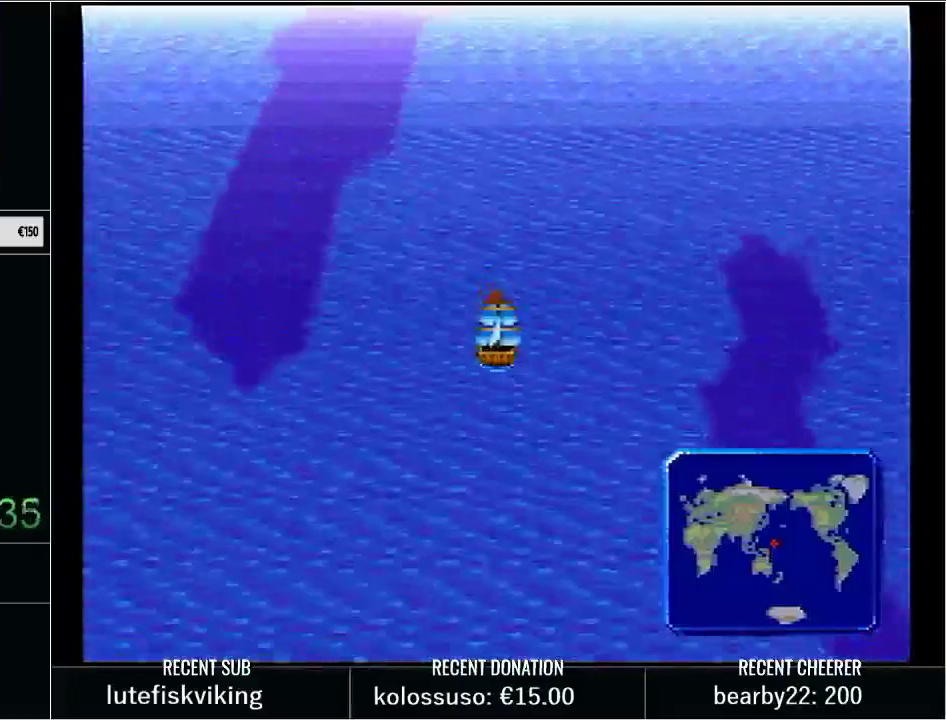
{"buttons": ["DPAD_UP"], "events": []}
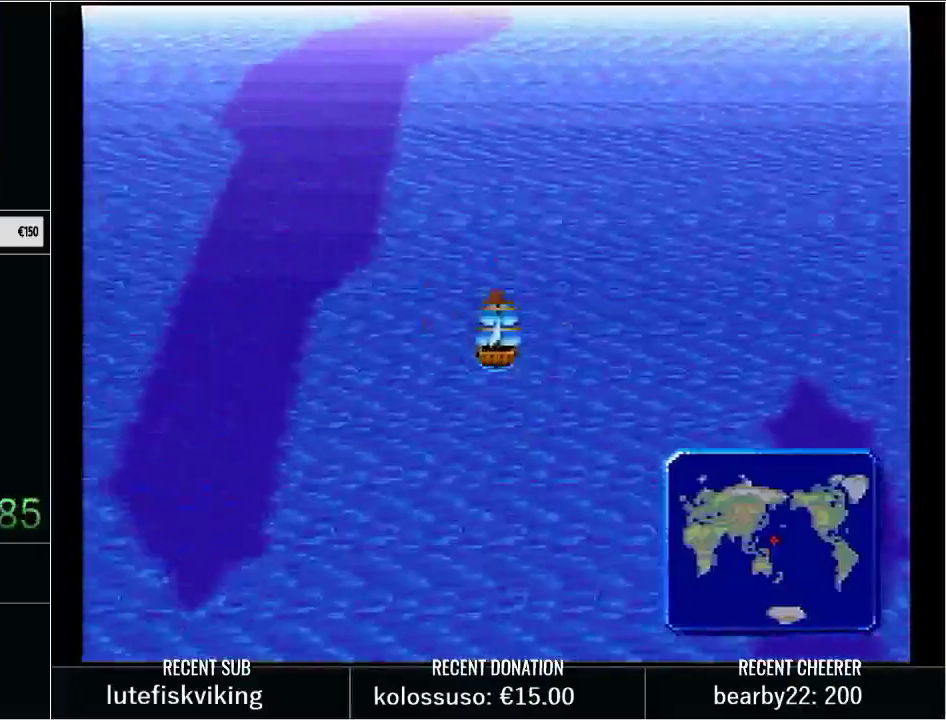
{"buttons": ["DPAD_UP"], "events": []}
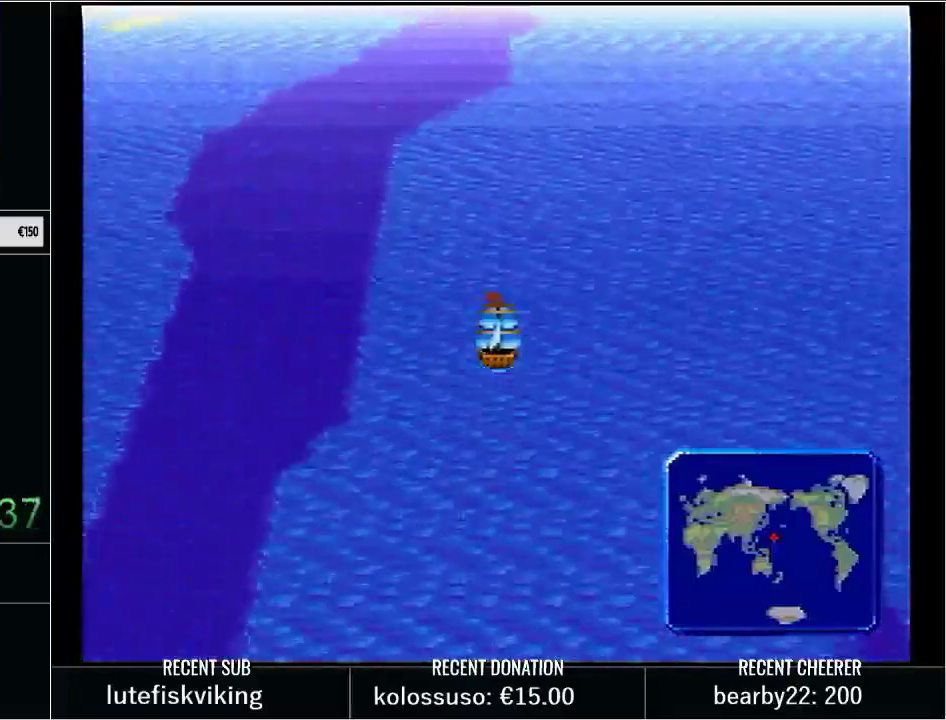
{"buttons": ["DPAD_UP"], "events": []}
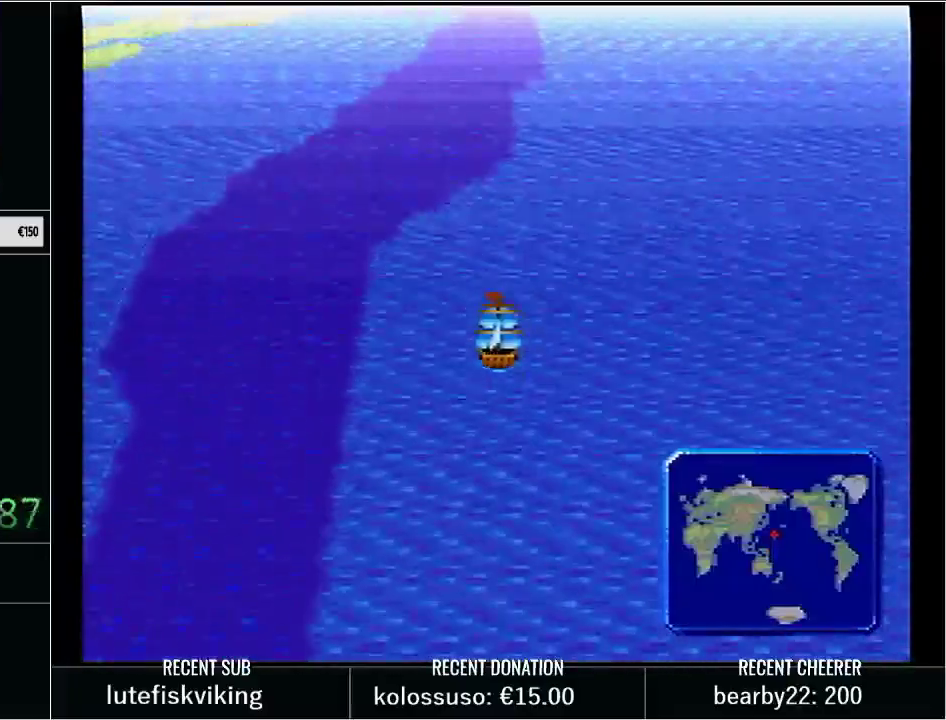
{"buttons": ["DPAD_UP"], "events": []}
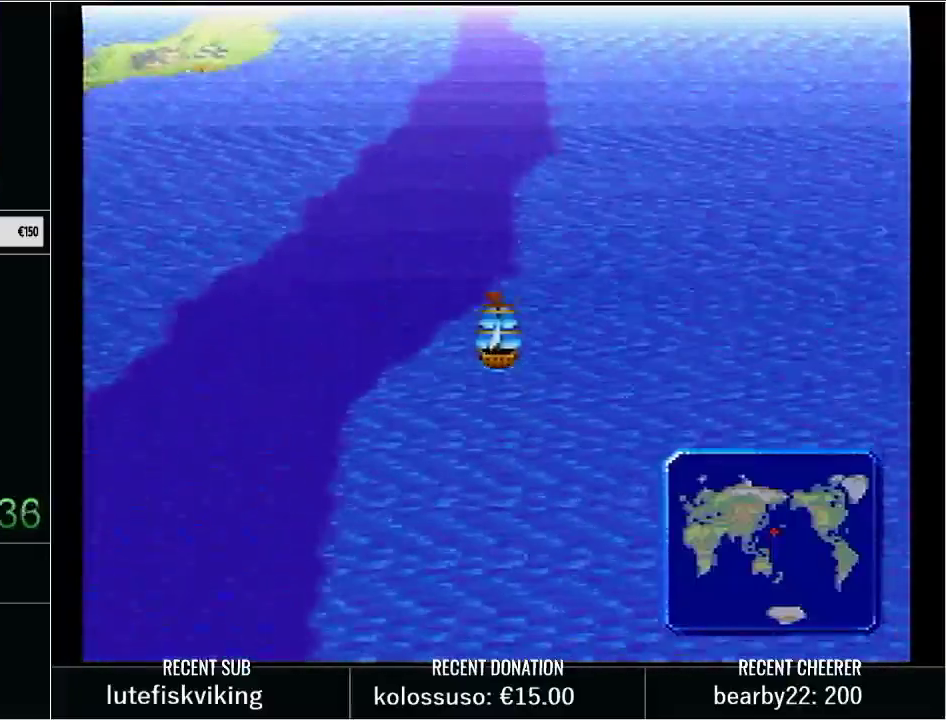
{"buttons": ["DPAD_UP"], "events": []}
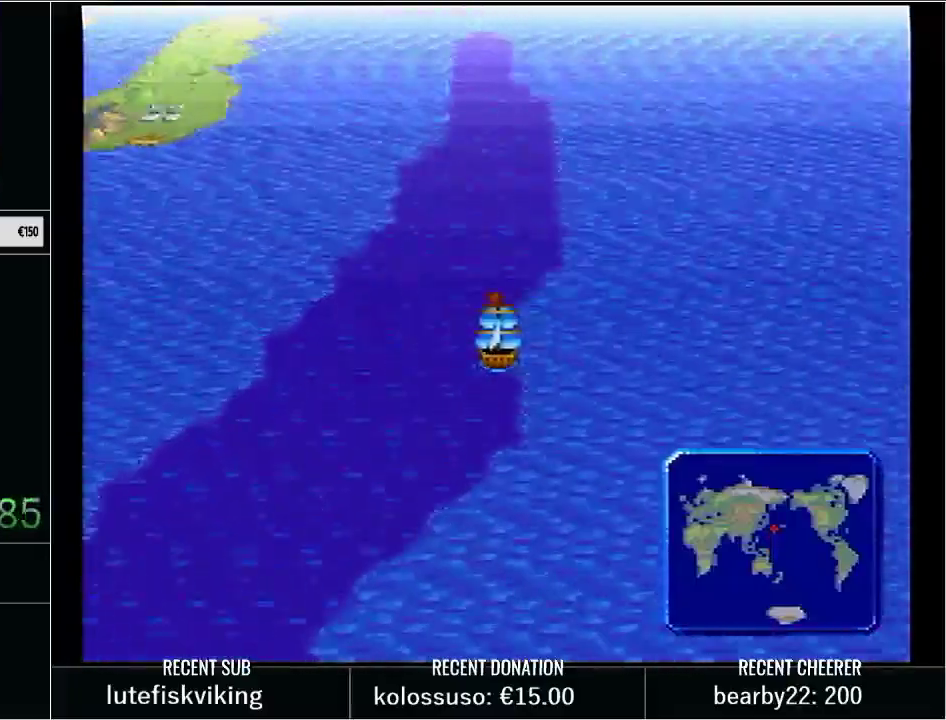
{"buttons": ["DPAD_UP"], "events": []}
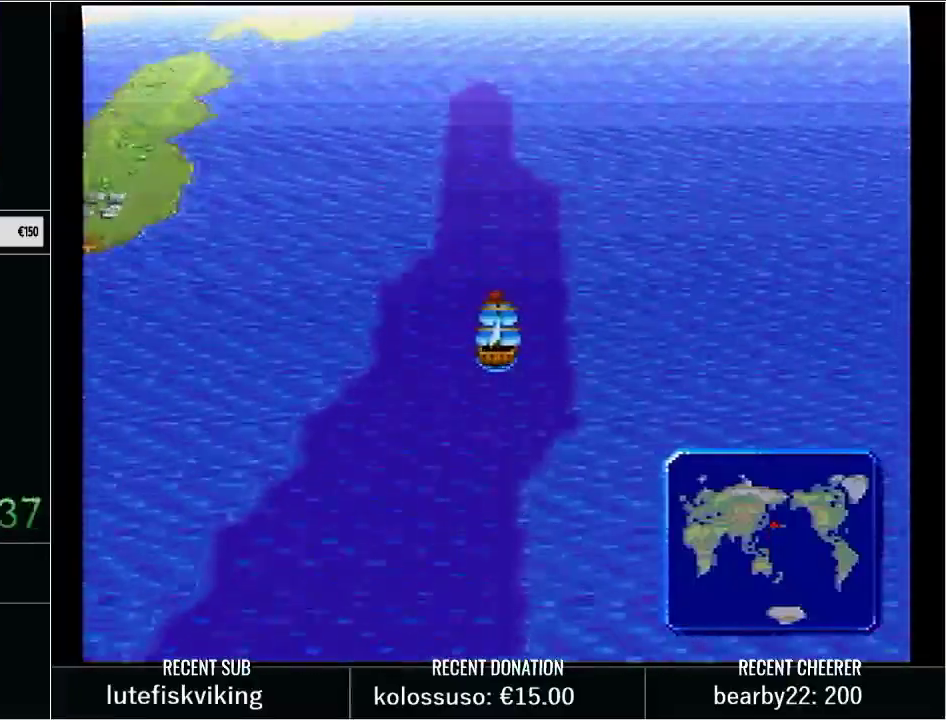
{"buttons": ["DPAD_LEFT"], "events": [[83, "DPAD_LEFT", "down"], [100, "DPAD_UP", "up"]]}
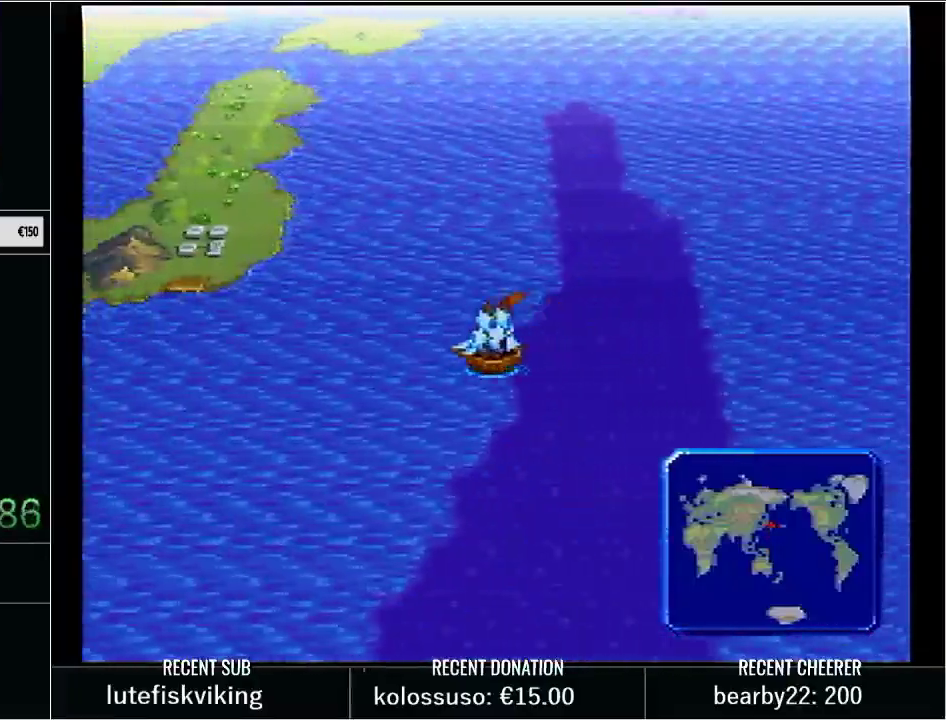
{"buttons": ["DPAD_LEFT"], "events": []}
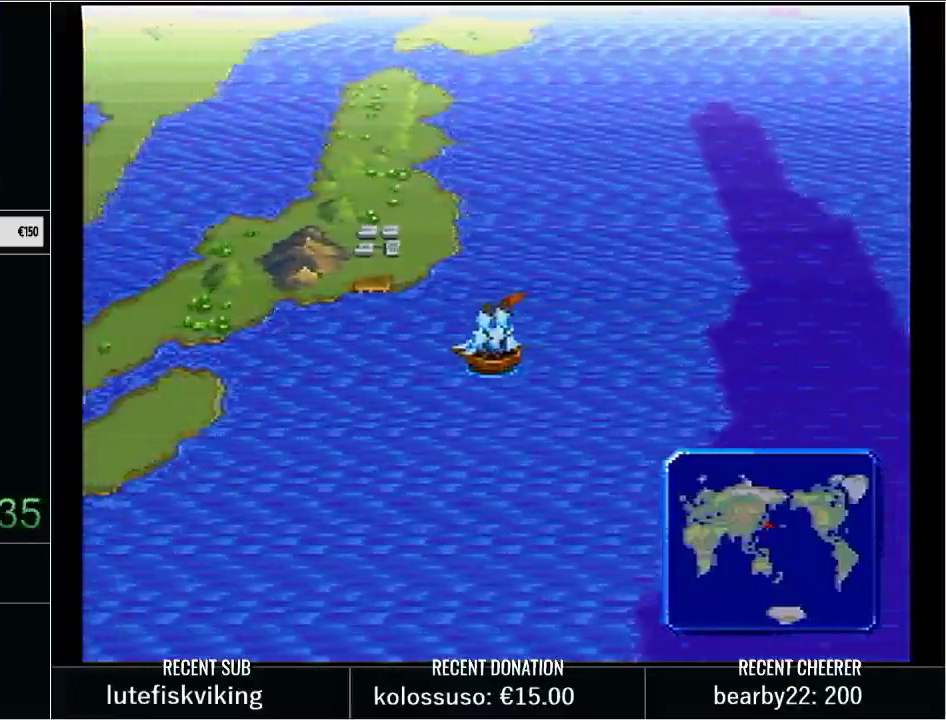
{"buttons": ["DPAD_UP"], "events": [[233, "DPAD_LEFT", "up"], [233, "DPAD_UP", "down"]]}
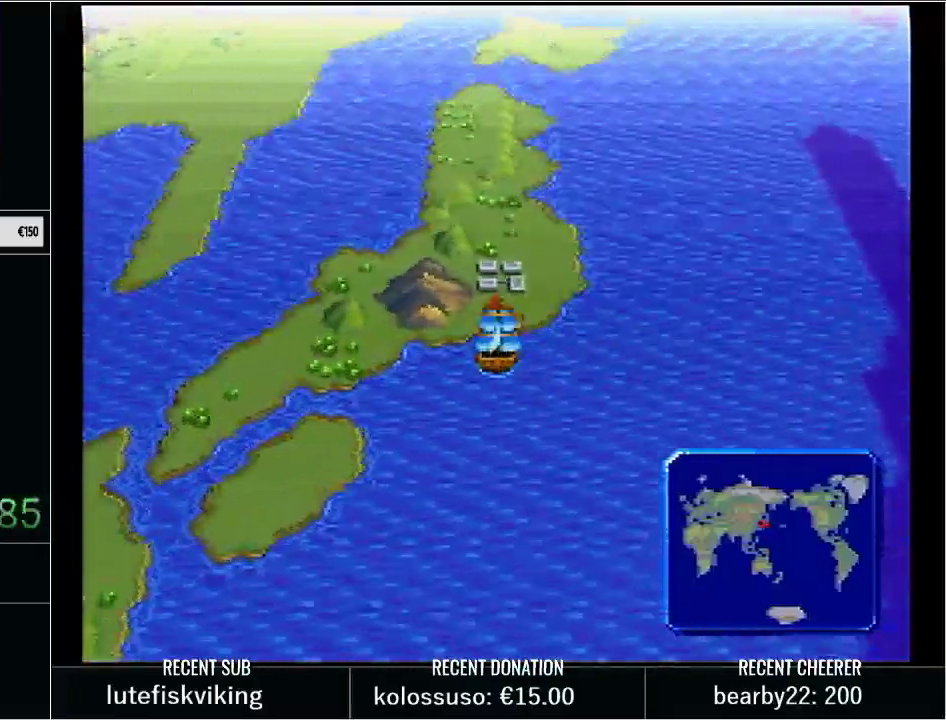
{"buttons": [], "events": [[383, "DPAD_UP", "up"]]}
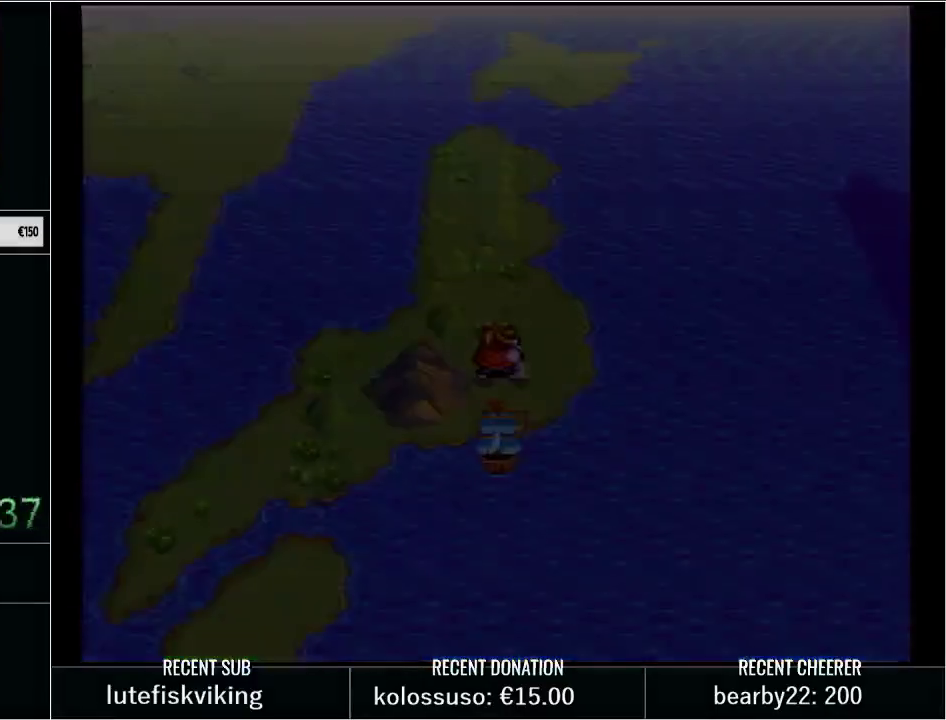
{"buttons": [], "events": []}